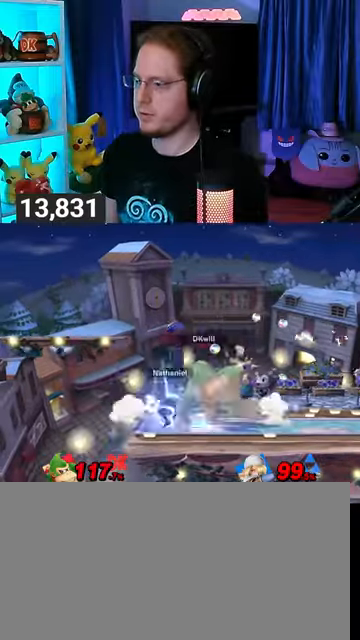
Gameplay with a controller (Nintendo layout); each line is a JSON object with the inputs held at the frame after it. "events" lists button and stick changes between this image and that frame as [ms after this image, input, new state], when the widget could be followed in between. Not read: L3 R3.
{"buttons": [], "left_stick": "right", "right_stick": "center", "events": [[67, "left_stick", "center"], [133, "R1", "up"], [400, "left_stick", "right"], [467, "Y", "down"], [500, "Y", "up"]]}
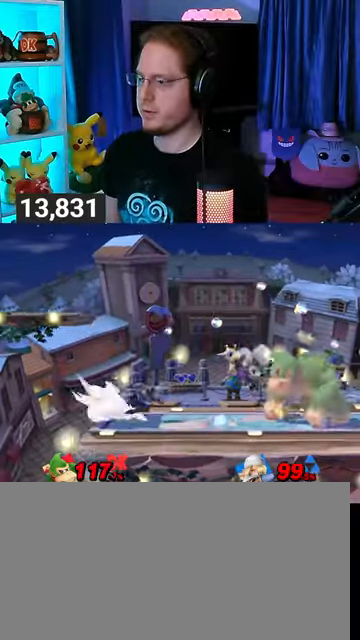
{"buttons": [], "left_stick": "center", "right_stick": "left", "events": [[33, "left_stick", "center"], [500, "right_stick", "left"]]}
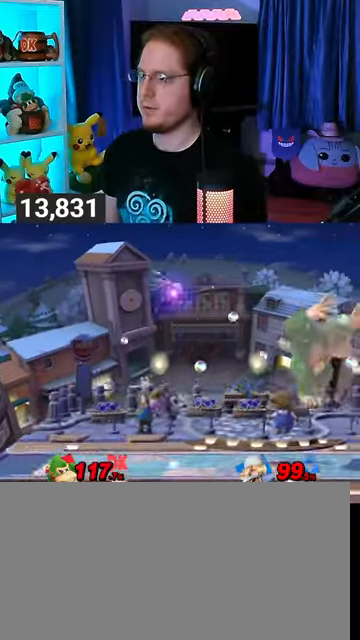
{"buttons": [], "left_stick": "right", "right_stick": "center", "events": [[67, "right_stick", "center"], [133, "left_stick", "right"], [267, "left_stick", "center"], [367, "left_stick", "right"]]}
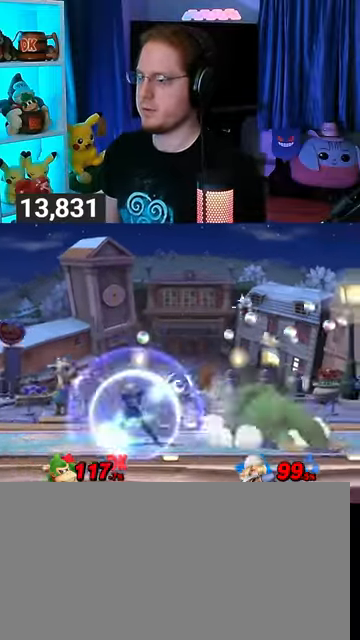
{"buttons": [], "left_stick": "left", "right_stick": "center", "events": [[33, "left_stick", "center"], [200, "left_stick", "left"], [233, "A", "down"], [467, "A", "up"]]}
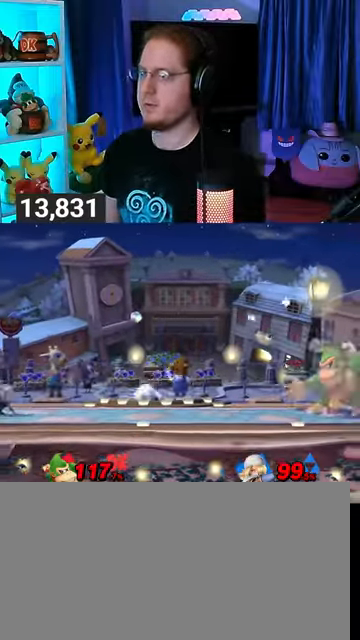
{"buttons": [], "left_stick": "left", "right_stick": "center", "events": [[67, "A", "down"], [100, "A", "up"], [133, "A", "down"], [367, "A", "up"]]}
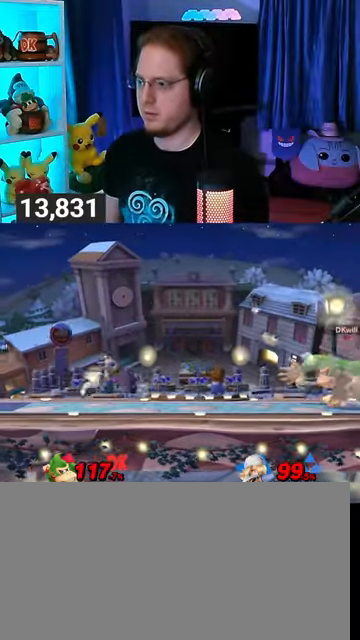
{"buttons": [], "left_stick": "left", "right_stick": "center", "events": []}
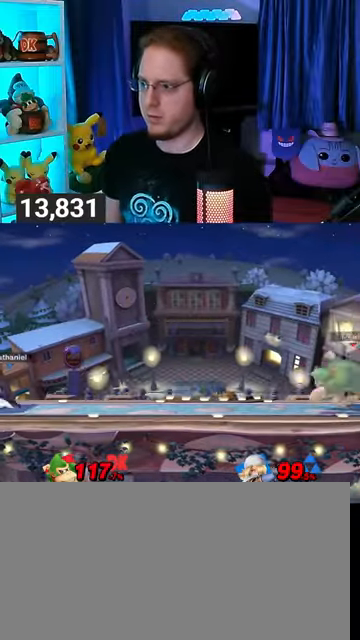
{"buttons": [], "left_stick": "left", "right_stick": "center", "events": [[133, "left_stick", "down-right"], [267, "left_stick", "center"], [467, "left_stick", "left"]]}
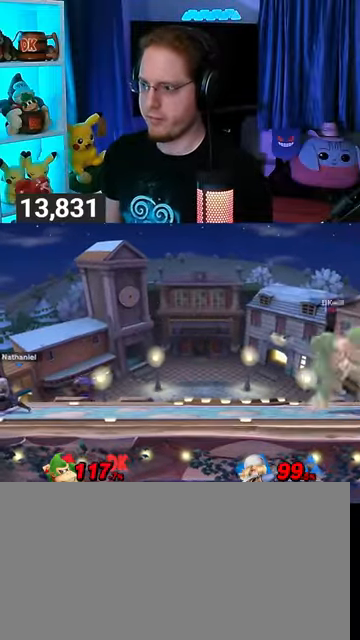
{"buttons": [], "left_stick": "left", "right_stick": "center", "events": [[100, "left_stick", "down"], [233, "left_stick", "center"], [367, "left_stick", "left"]]}
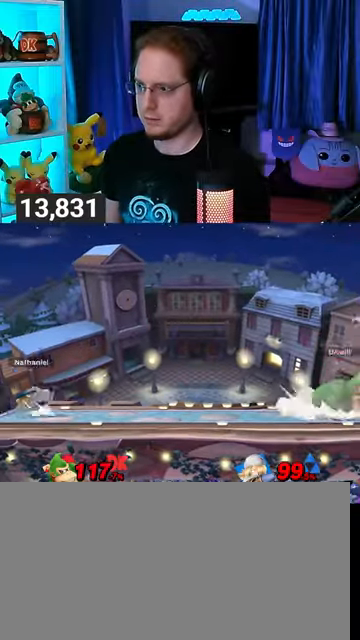
{"buttons": [], "left_stick": "right", "right_stick": "center", "events": [[200, "left_stick", "right"], [267, "right_stick", "left"], [333, "right_stick", "center"]]}
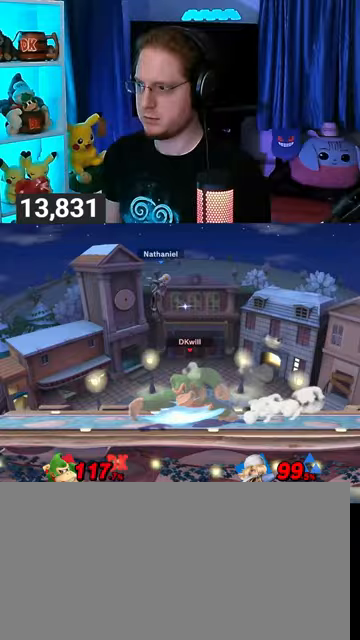
{"buttons": ["R1"], "left_stick": "center", "right_stick": "center", "events": [[133, "R1", "down"], [267, "left_stick", "center"]]}
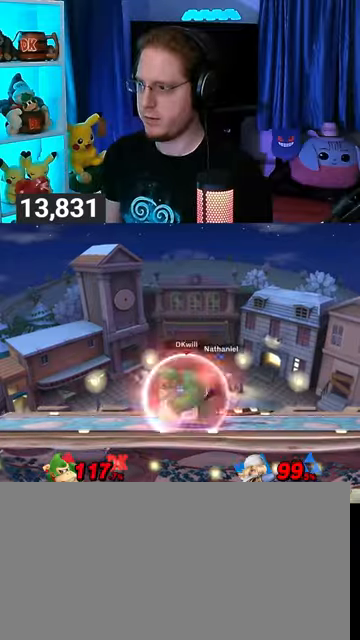
{"buttons": [], "left_stick": "up-left", "right_stick": "center", "events": [[133, "Y", "down"], [267, "left_stick", "left"], [367, "Y", "up"], [400, "R1", "up"], [400, "left_stick", "up-left"]]}
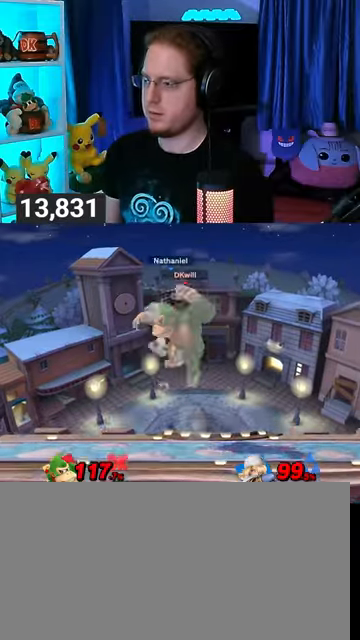
{"buttons": [], "left_stick": "down-left", "right_stick": "center", "events": [[200, "left_stick", "center"], [333, "left_stick", "up-left"], [500, "left_stick", "down-left"]]}
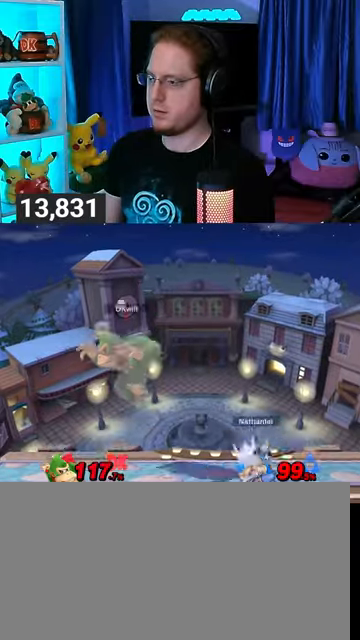
{"buttons": ["A"], "left_stick": "right", "right_stick": "center", "events": [[100, "left_stick", "center"], [167, "Y", "down"], [167, "left_stick", "right"], [267, "A", "down"], [267, "Y", "up"], [367, "left_stick", "left"], [500, "left_stick", "right"]]}
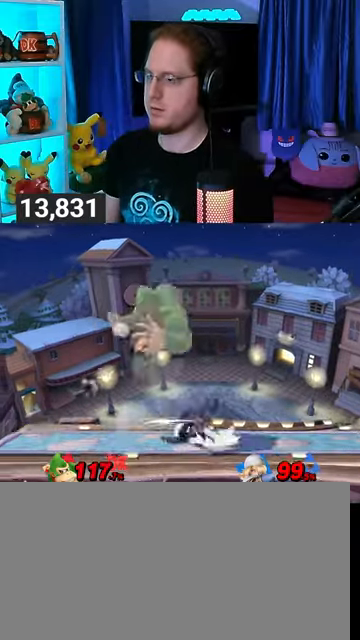
{"buttons": [], "left_stick": "right", "right_stick": "center", "events": [[67, "A", "up"], [333, "Y", "down"], [400, "Y", "up"]]}
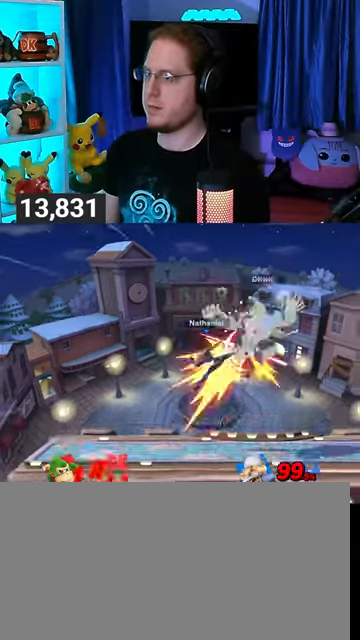
{"buttons": [], "left_stick": "left", "right_stick": "center", "events": [[233, "left_stick", "left"]]}
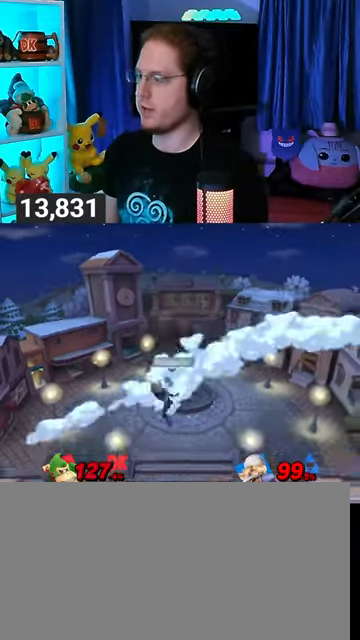
{"buttons": [], "left_stick": "up-left", "right_stick": "center", "events": [[267, "left_stick", "down-left"], [433, "left_stick", "up-left"]]}
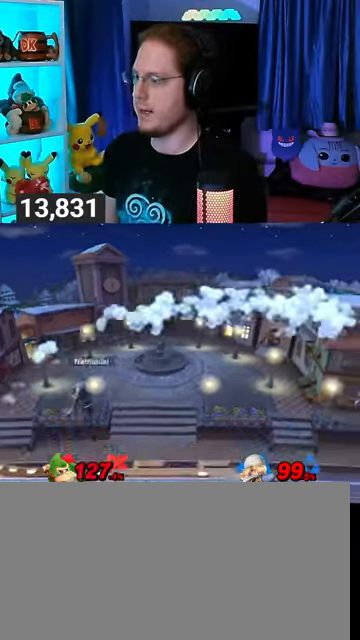
{"buttons": [], "left_stick": "down-left", "right_stick": "center", "events": [[200, "B", "down"], [300, "B", "up"], [300, "left_stick", "down-left"]]}
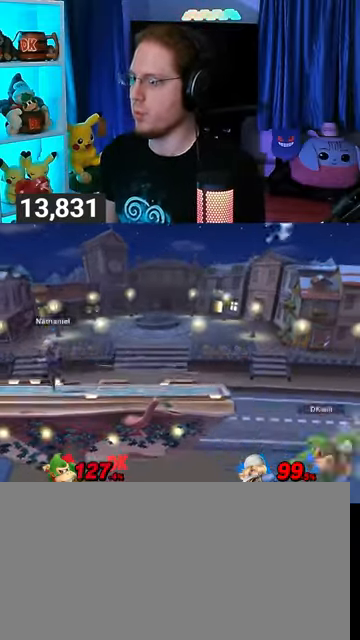
{"buttons": [], "left_stick": "center", "right_stick": "center", "events": [[267, "left_stick", "up-left"], [467, "left_stick", "center"]]}
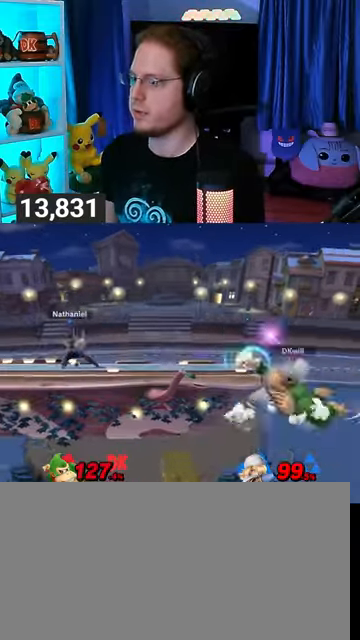
{"buttons": [], "left_stick": "left", "right_stick": "center", "events": [[100, "left_stick", "up"], [333, "left_stick", "left"]]}
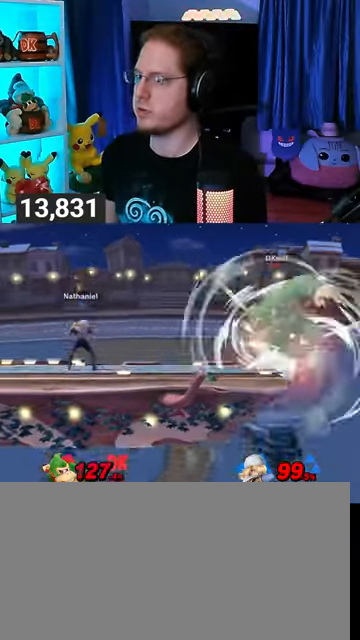
{"buttons": [], "left_stick": "left", "right_stick": "center", "events": [[33, "Y", "down"], [133, "Y", "up"], [233, "Y", "down"], [400, "Y", "up"]]}
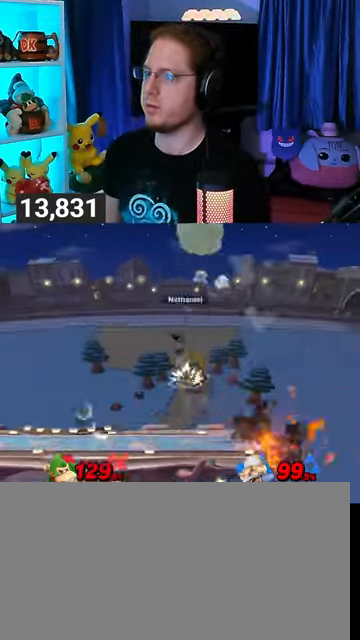
{"buttons": [], "left_stick": "down-right", "right_stick": "center", "events": [[400, "left_stick", "down-right"]]}
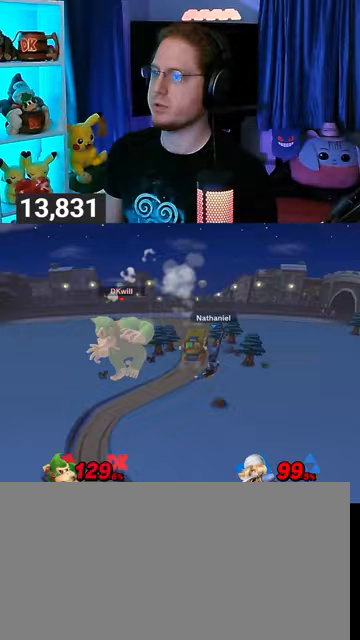
{"buttons": [], "left_stick": "center", "right_stick": "center", "events": [[167, "left_stick", "down-left"], [433, "left_stick", "center"]]}
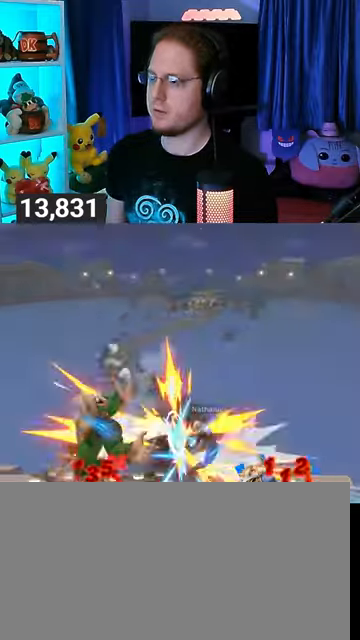
{"buttons": [], "left_stick": "right", "right_stick": "center", "events": [[100, "Y", "down"], [133, "Y", "up"], [400, "left_stick", "right"]]}
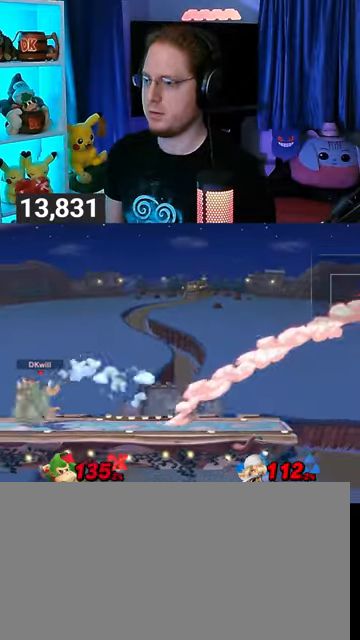
{"buttons": ["Y"], "left_stick": "right", "right_stick": "center", "events": [[200, "Y", "down"]]}
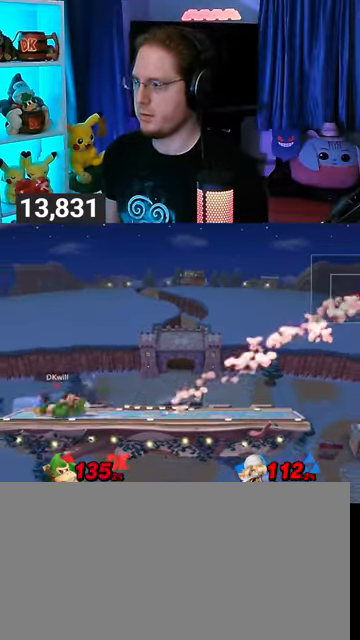
{"buttons": [], "left_stick": "right", "right_stick": "center", "events": [[100, "Y", "up"], [100, "left_stick", "center"], [300, "left_stick", "right"]]}
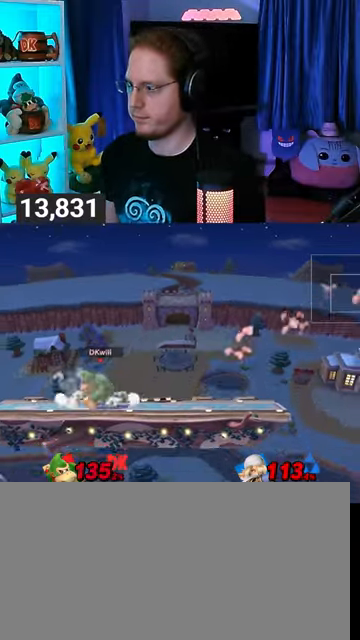
{"buttons": [], "left_stick": "right", "right_stick": "center", "events": [[300, "left_stick", "left"], [400, "Y", "down"], [400, "left_stick", "down-right"], [467, "Y", "up"], [467, "left_stick", "right"]]}
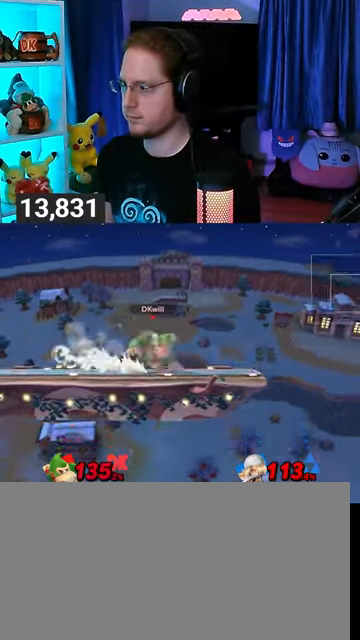
{"buttons": [], "left_stick": "up-left", "right_stick": "center", "events": [[233, "left_stick", "up"], [400, "left_stick", "up-left"]]}
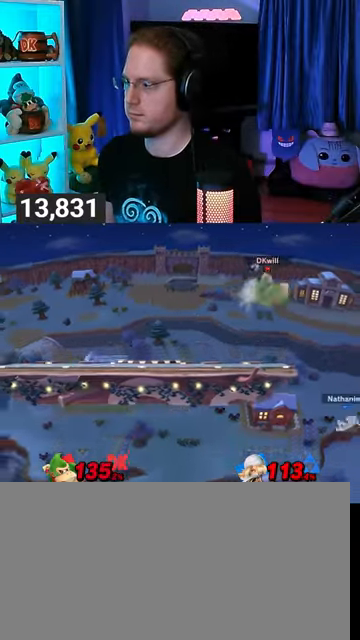
{"buttons": [], "left_stick": "left", "right_stick": "center", "events": [[100, "left_stick", "center"], [233, "A", "down"], [267, "A", "up"], [300, "left_stick", "left"]]}
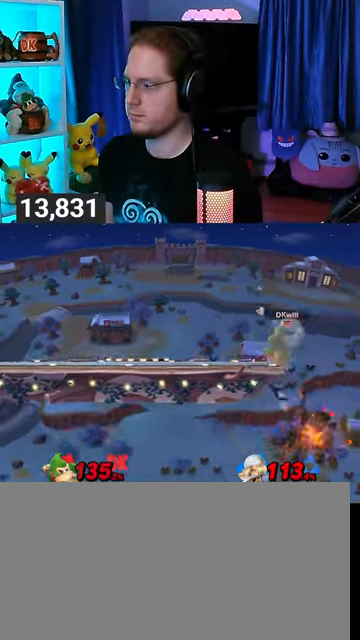
{"buttons": ["Y"], "left_stick": "up", "right_stick": "center", "events": [[200, "left_stick", "center"], [367, "left_stick", "up"], [500, "Y", "down"]]}
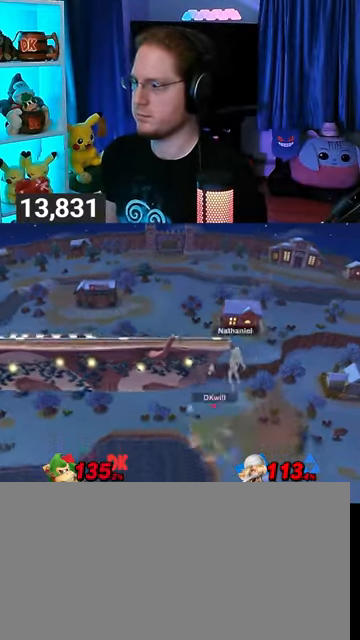
{"buttons": [], "left_stick": "down-left", "right_stick": "center", "events": [[33, "Y", "up"], [100, "B", "down"], [200, "B", "up"], [200, "left_stick", "down"], [267, "left_stick", "down-left"]]}